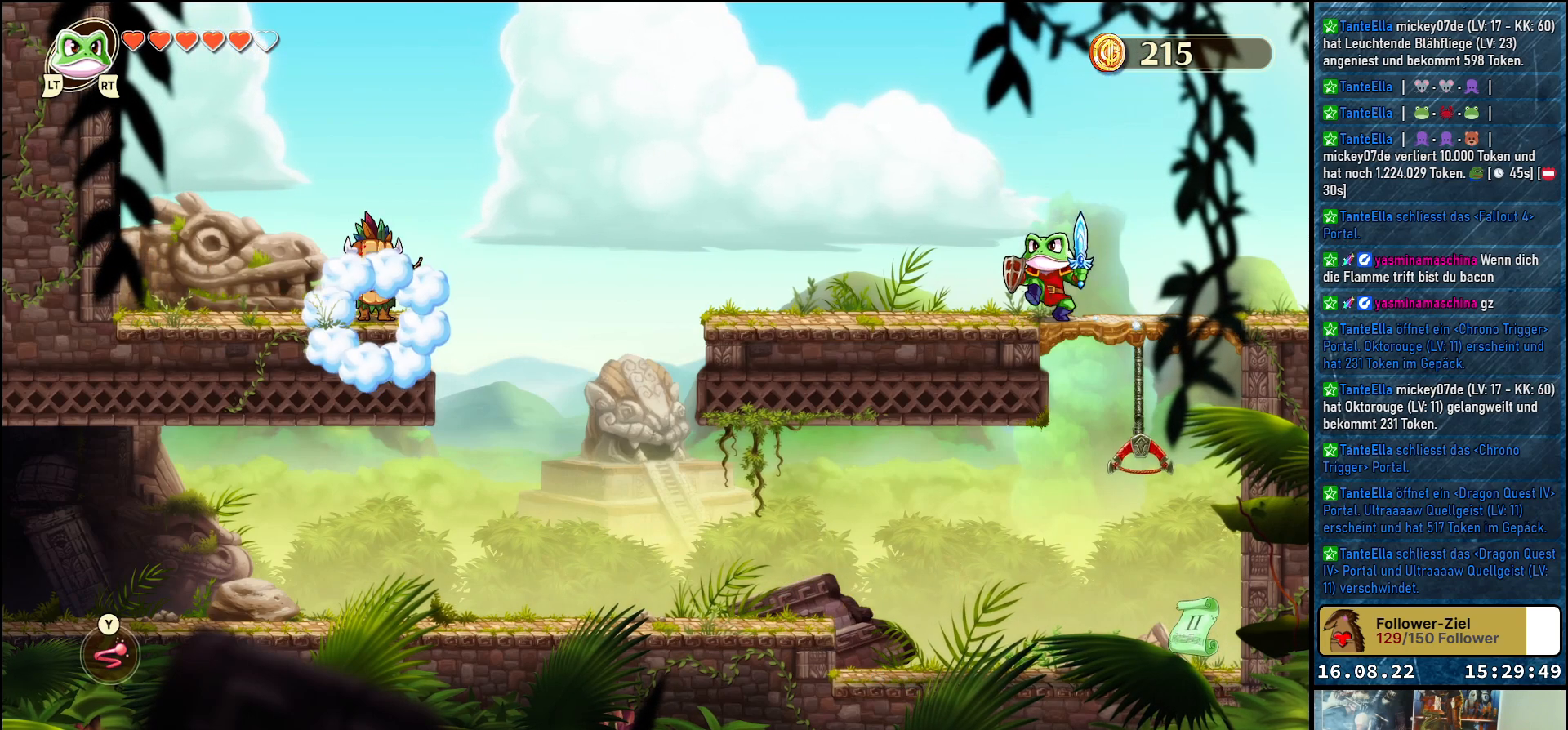
Gameplay with a controller (Xbox layout); each line is a JSON object with the inputs held at the frame after it. "events" lists button and stick changes between this image and that frame as [ms after this image, input, new state], when the widget could be followed in between.
{"buttons": [], "left_stick": "up-left", "right_stick": "center", "events": []}
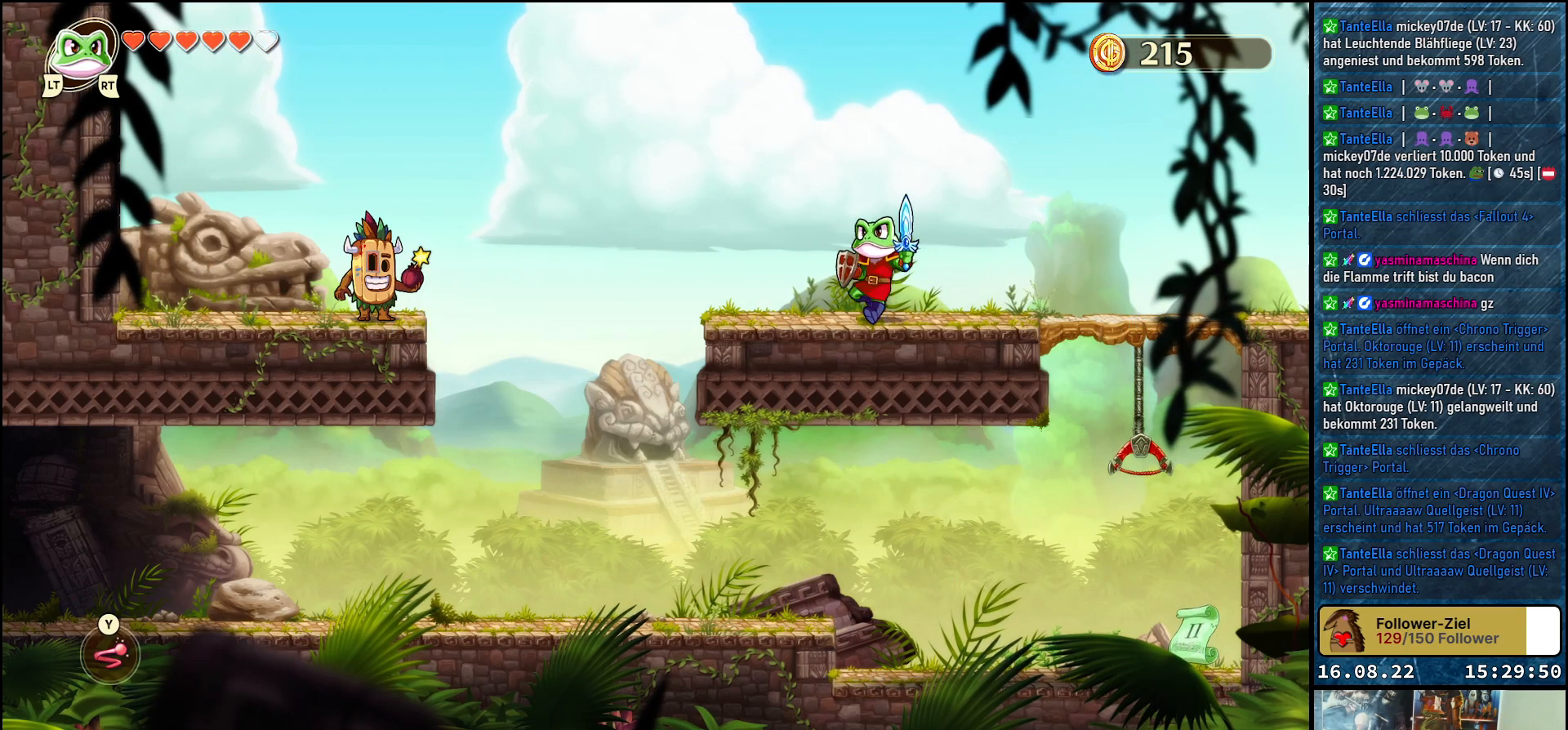
{"buttons": ["Y"], "left_stick": "up-left", "right_stick": "center", "events": [[450, "Y", "down"]]}
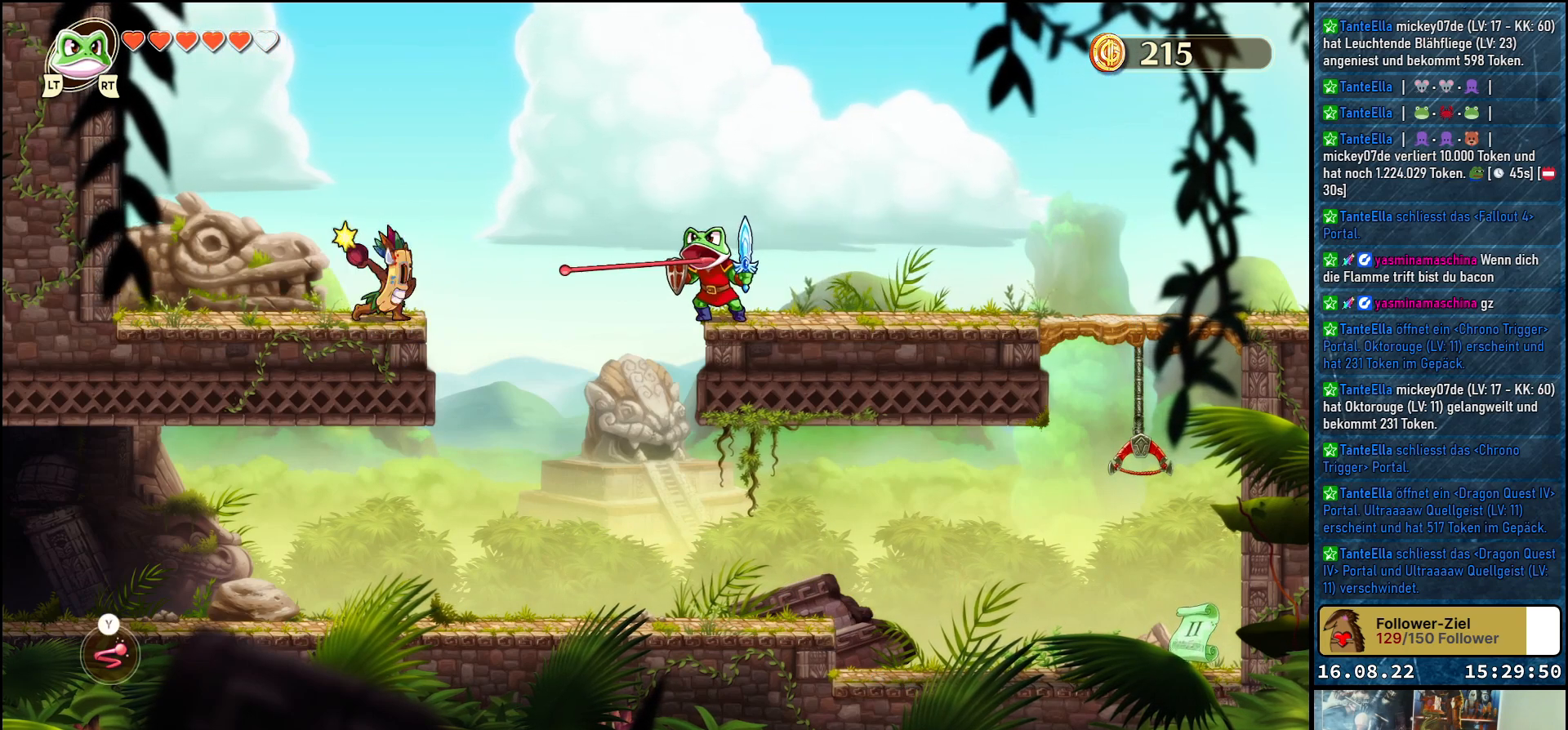
{"buttons": [], "left_stick": "up-left", "right_stick": "center", "events": [[67, "Y", "up"], [100, "left_stick", "center"], [450, "left_stick", "up-left"]]}
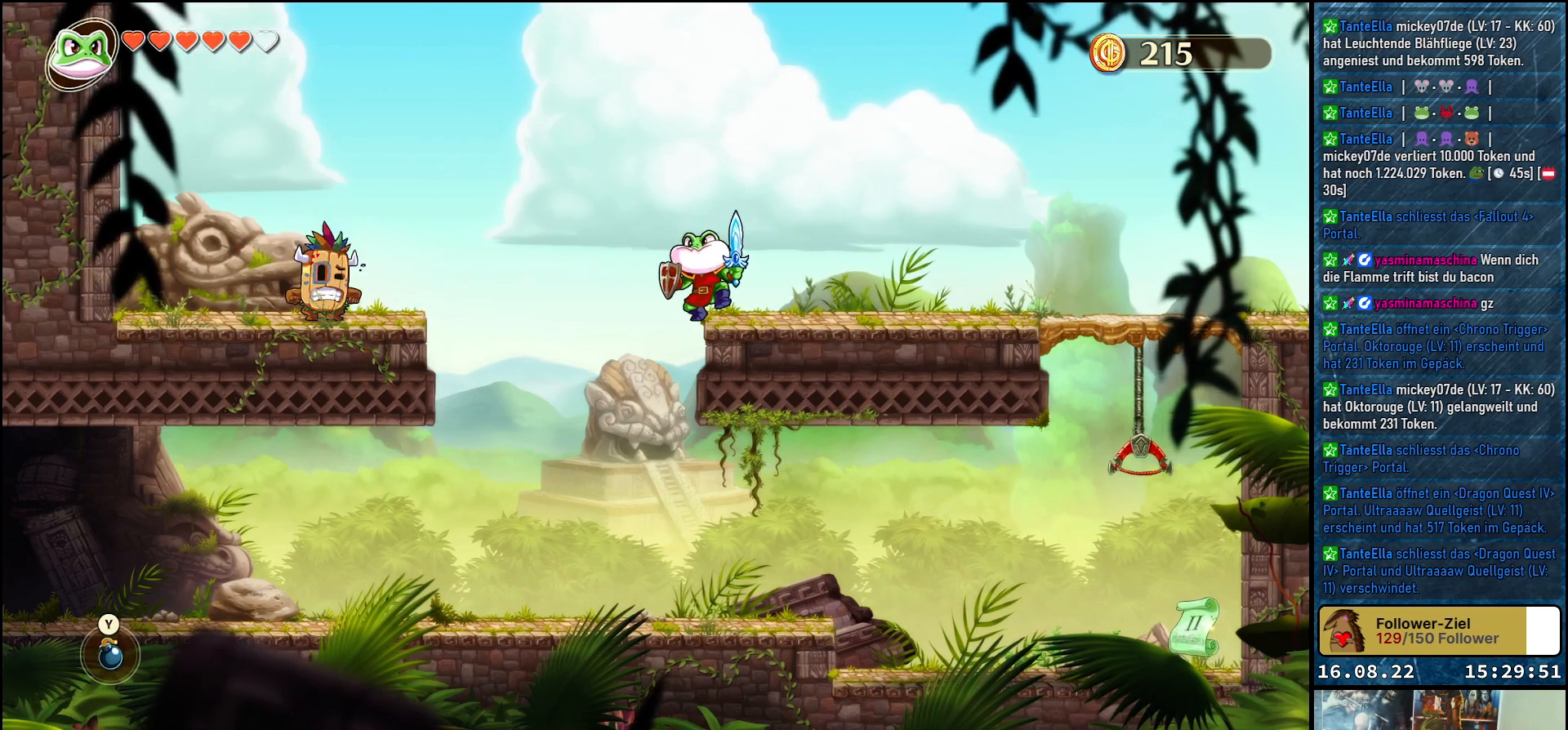
{"buttons": [], "left_stick": "up-left", "right_stick": "center", "events": [[67, "left_stick", "center"], [133, "A", "down"], [183, "left_stick", "up-left"], [250, "A", "up"], [300, "left_stick", "center"], [383, "Y", "down"], [467, "left_stick", "up-left"], [500, "Y", "up"]]}
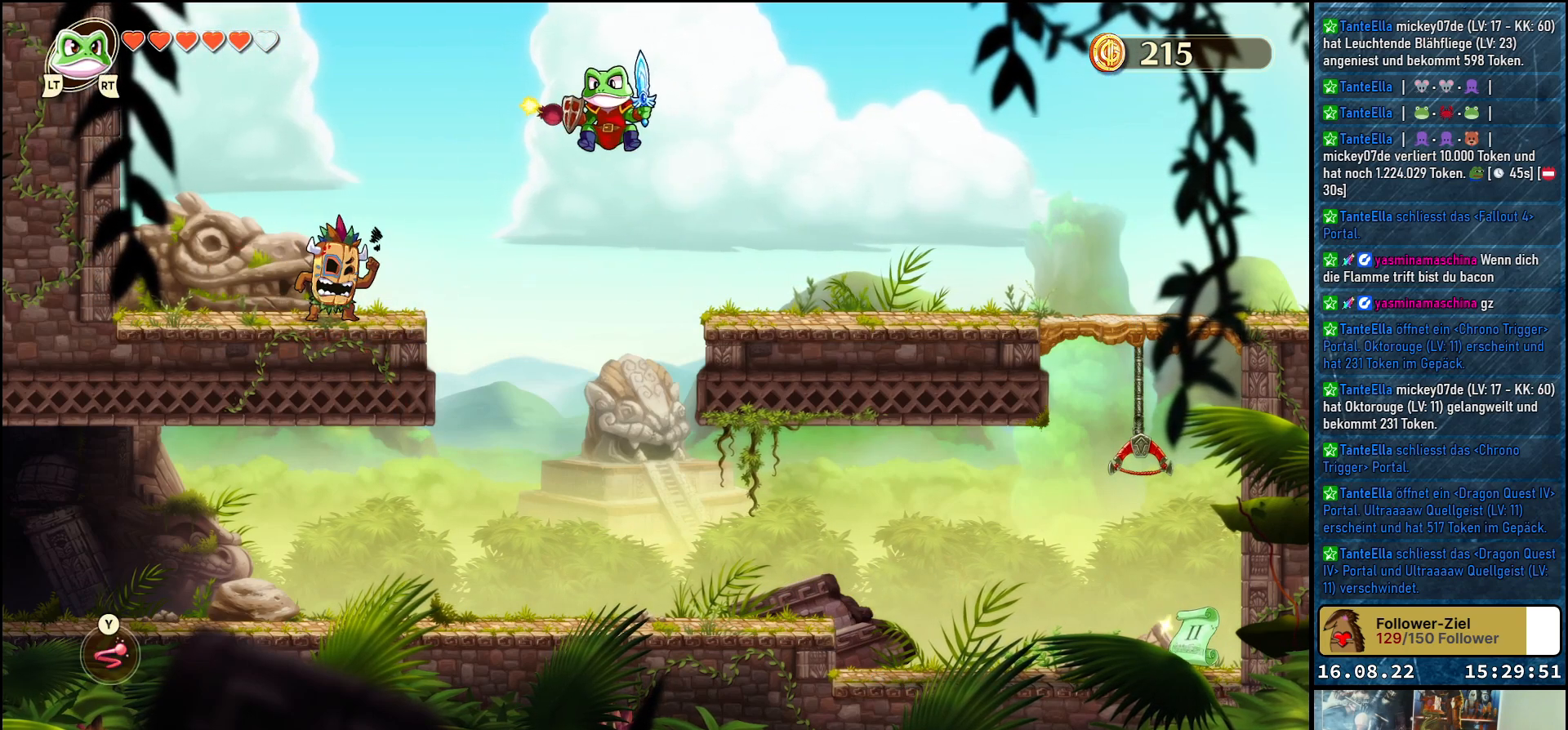
{"buttons": [], "left_stick": "right", "right_stick": "center", "events": [[117, "left_stick", "center"], [217, "left_stick", "right"]]}
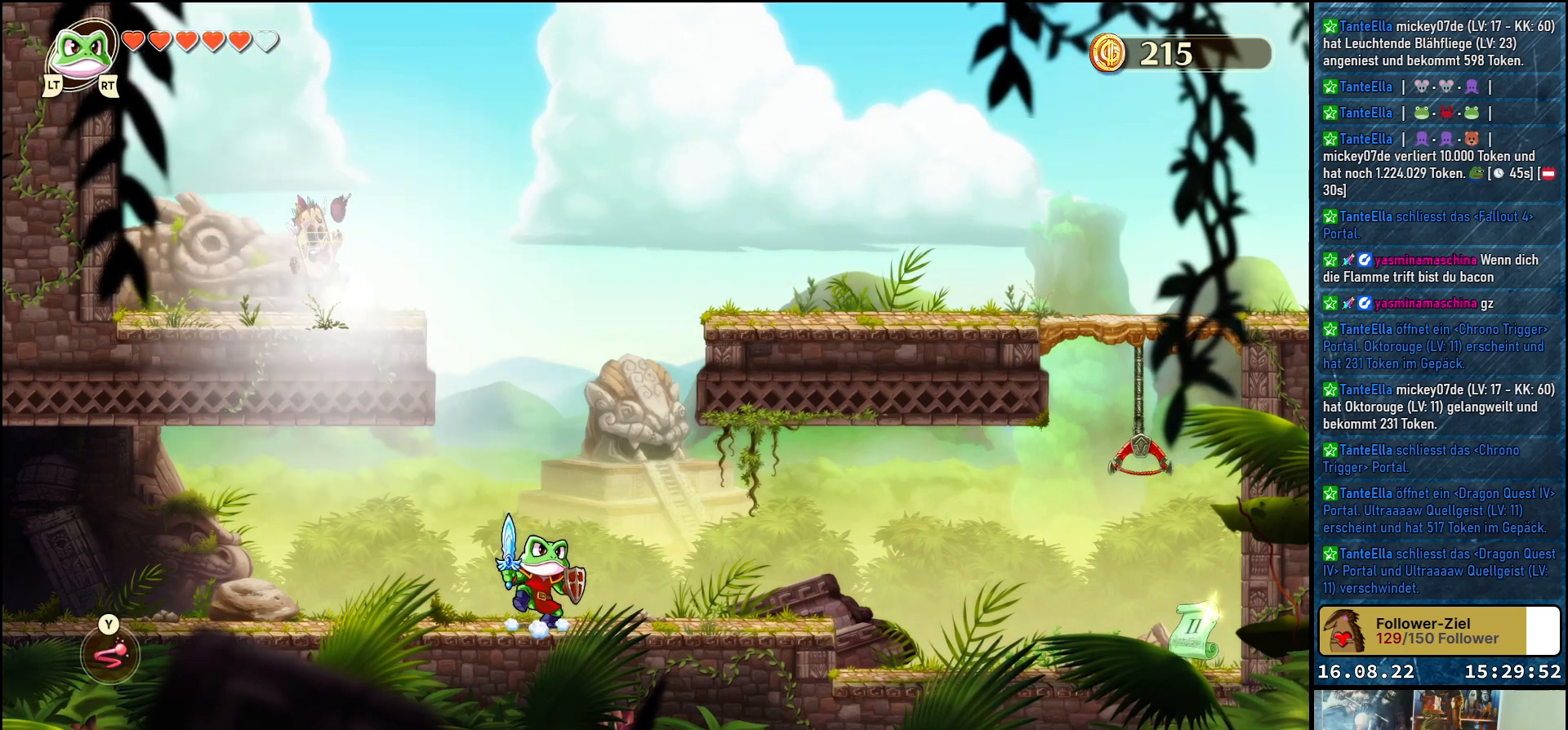
{"buttons": [], "left_stick": "right", "right_stick": "center", "events": []}
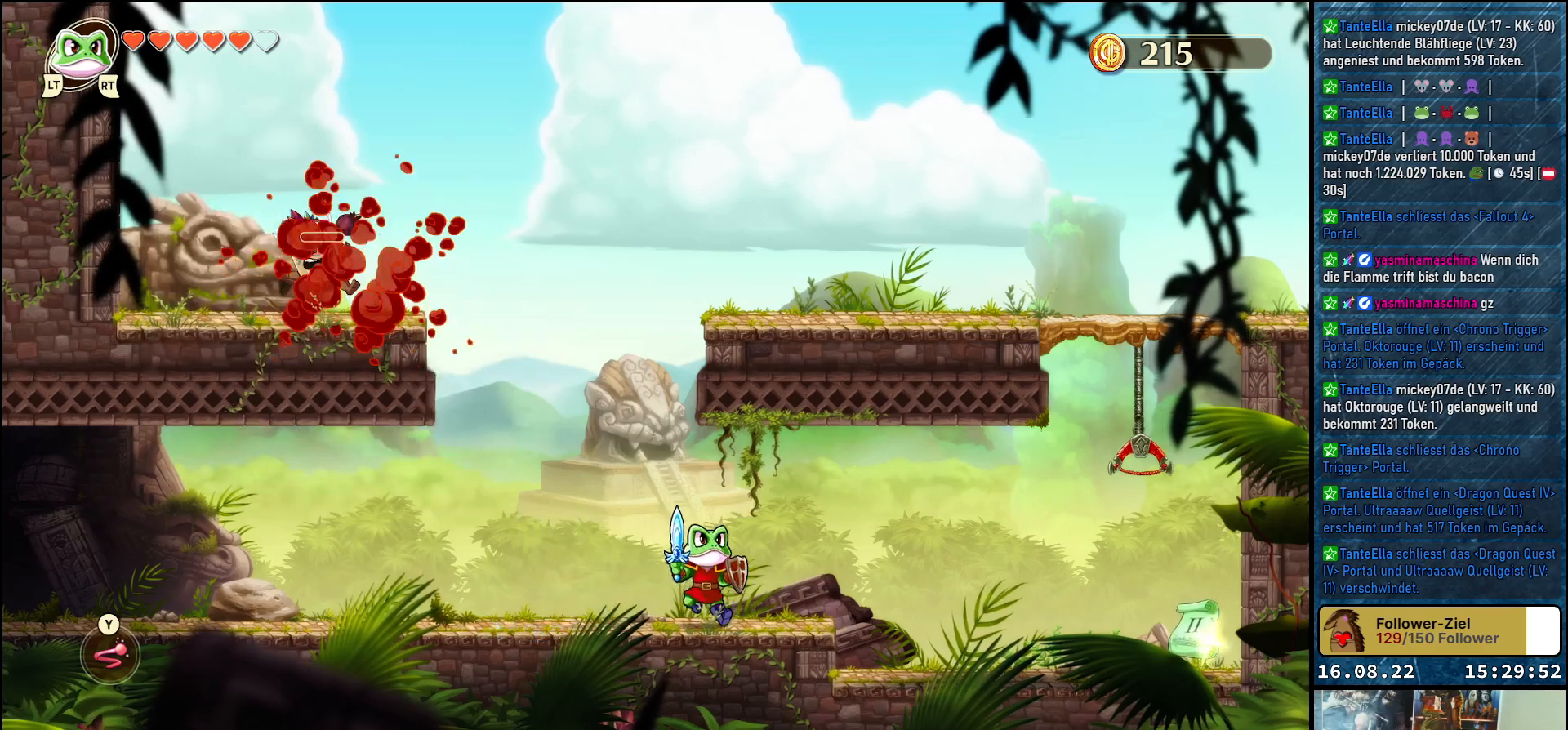
{"buttons": [], "left_stick": "right", "right_stick": "center", "events": []}
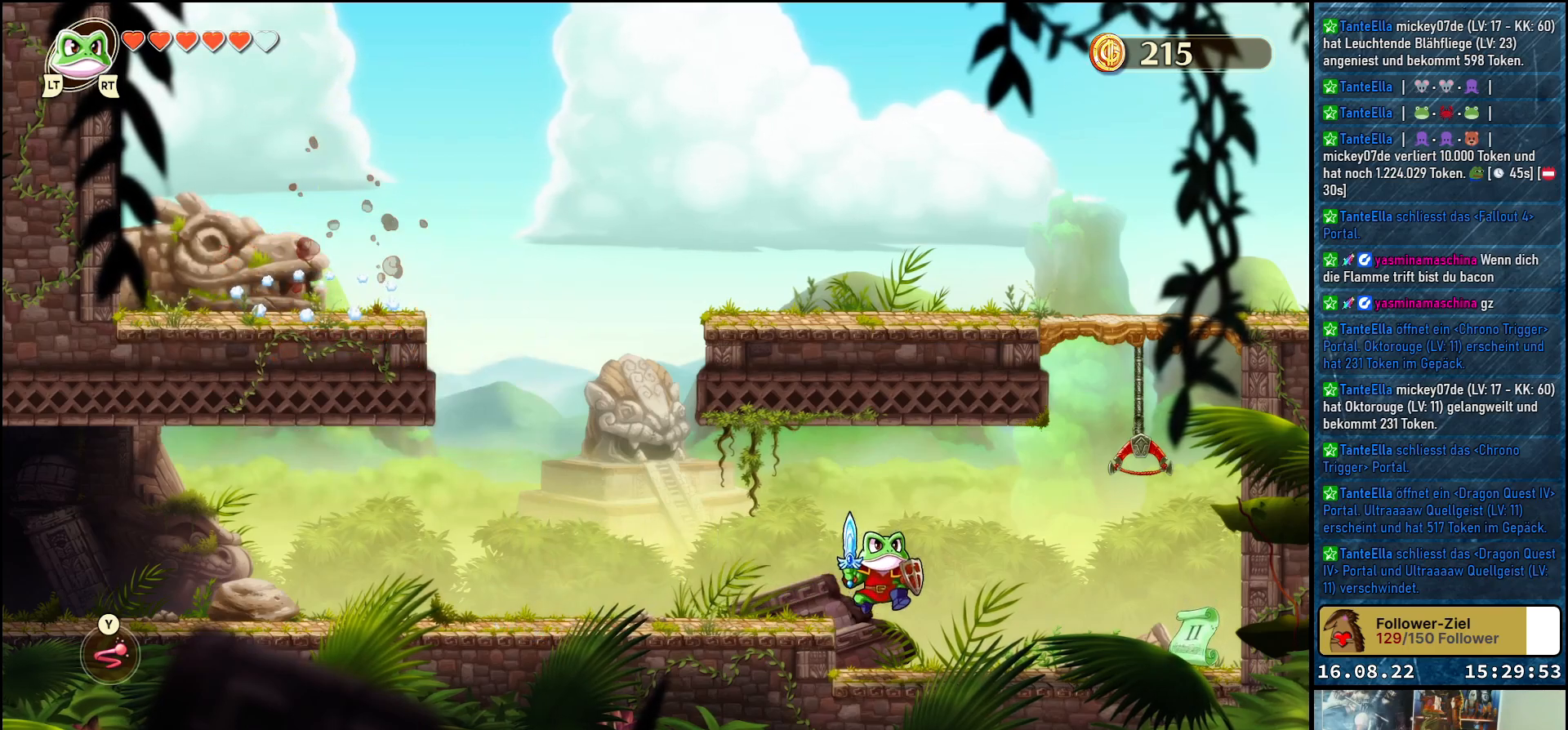
{"buttons": [], "left_stick": "right", "right_stick": "center", "events": []}
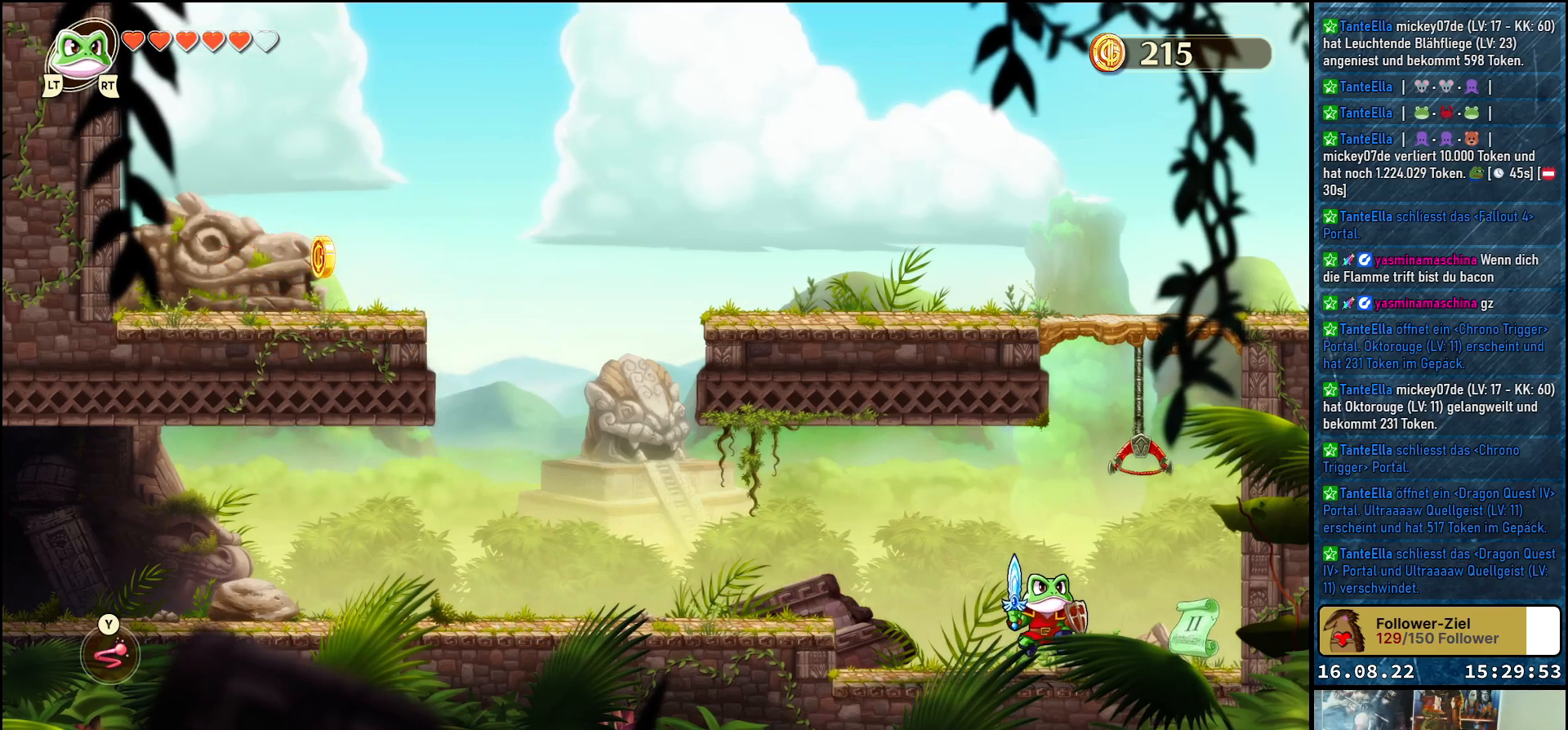
{"buttons": [], "left_stick": "center", "right_stick": "center", "events": [[417, "left_stick", "center"]]}
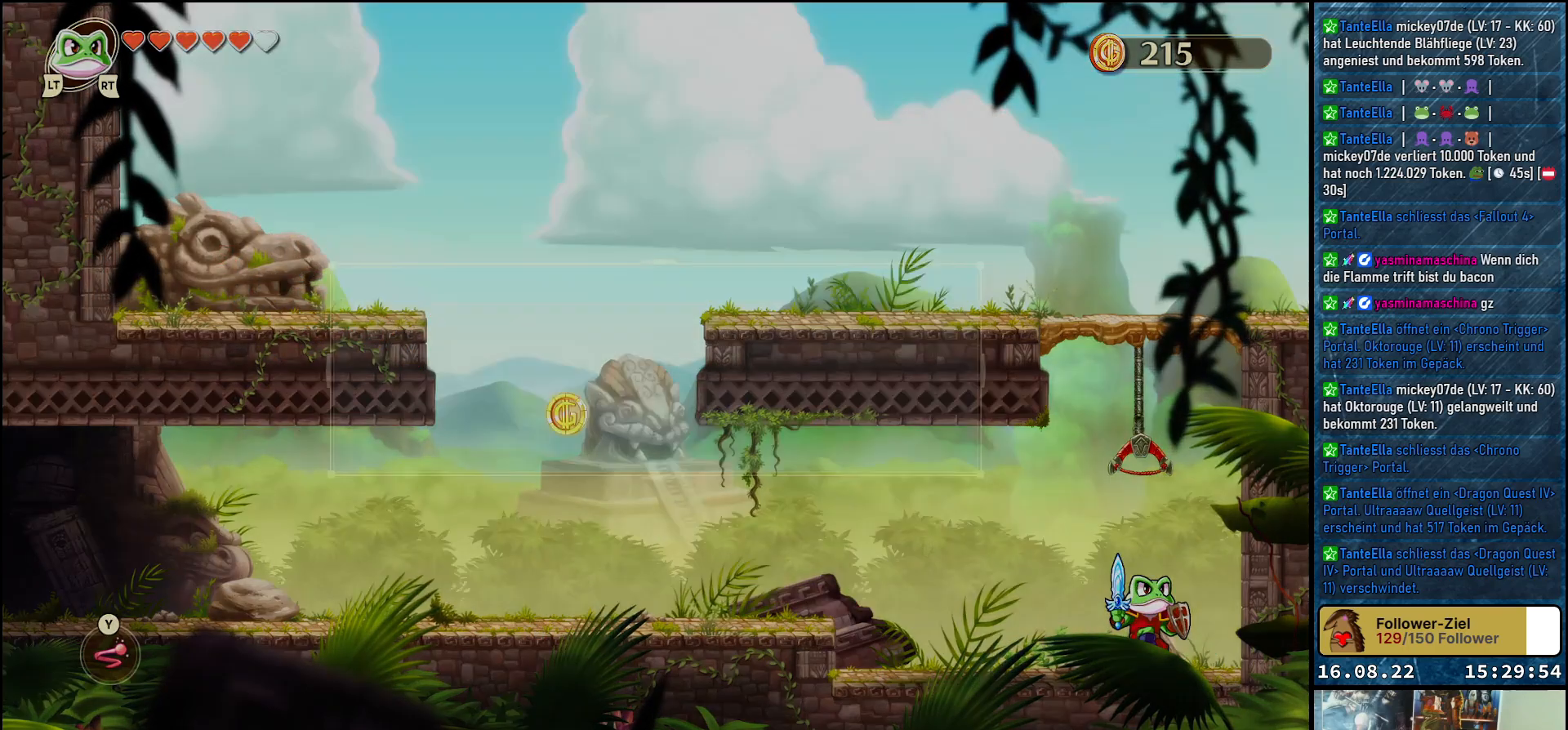
{"buttons": [], "left_stick": "center", "right_stick": "center", "events": []}
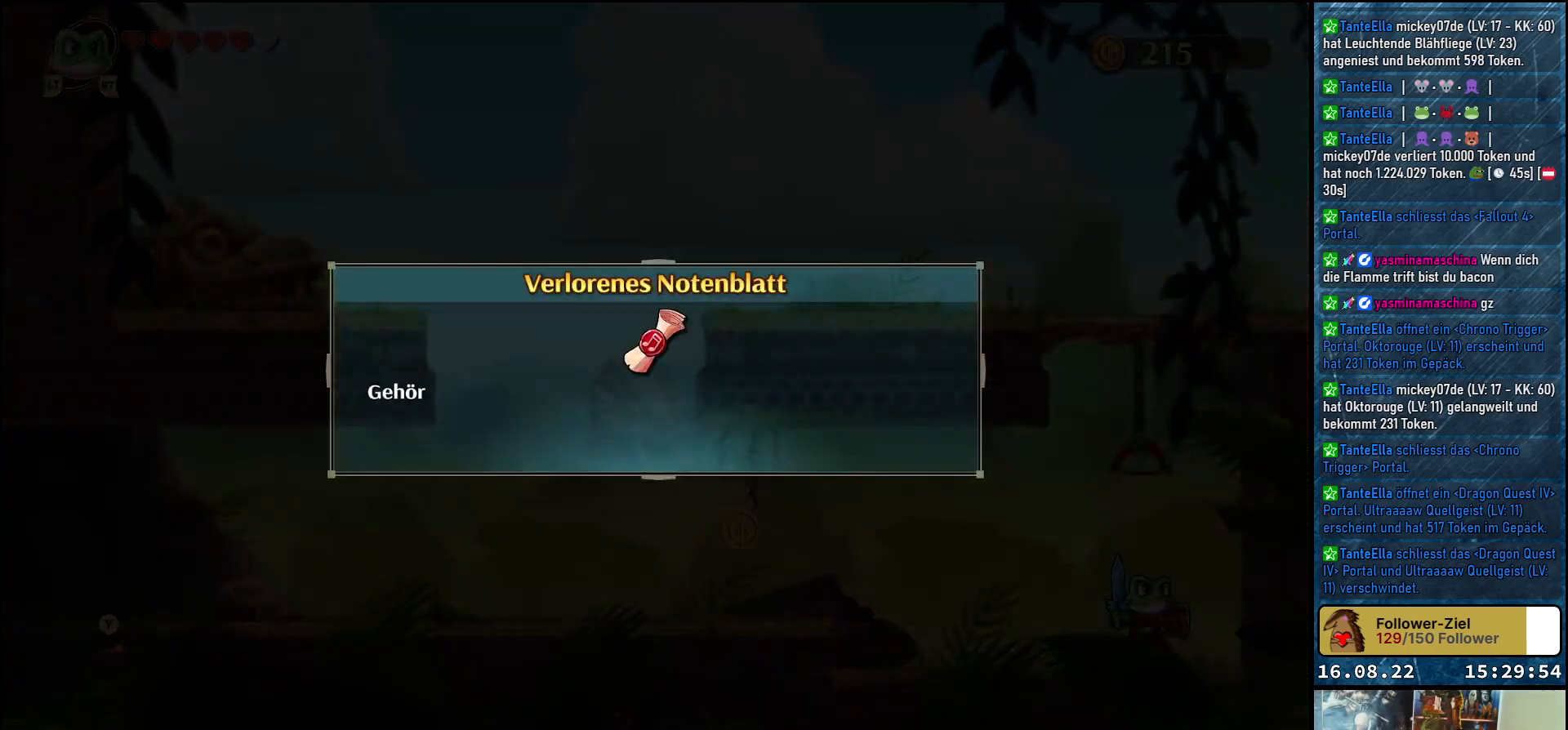
{"buttons": [], "left_stick": "center", "right_stick": "center", "events": []}
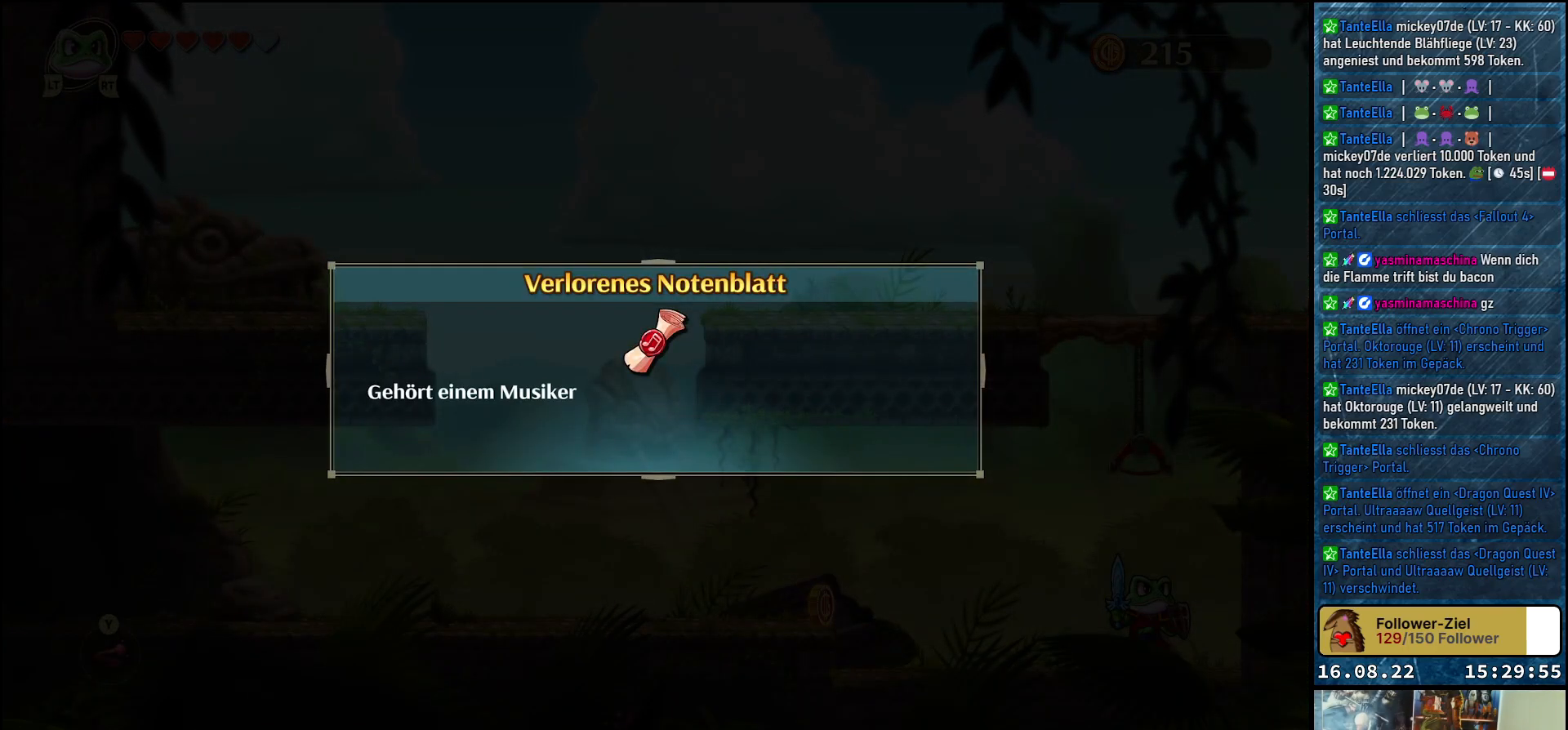
{"buttons": [], "left_stick": "center", "right_stick": "center", "events": []}
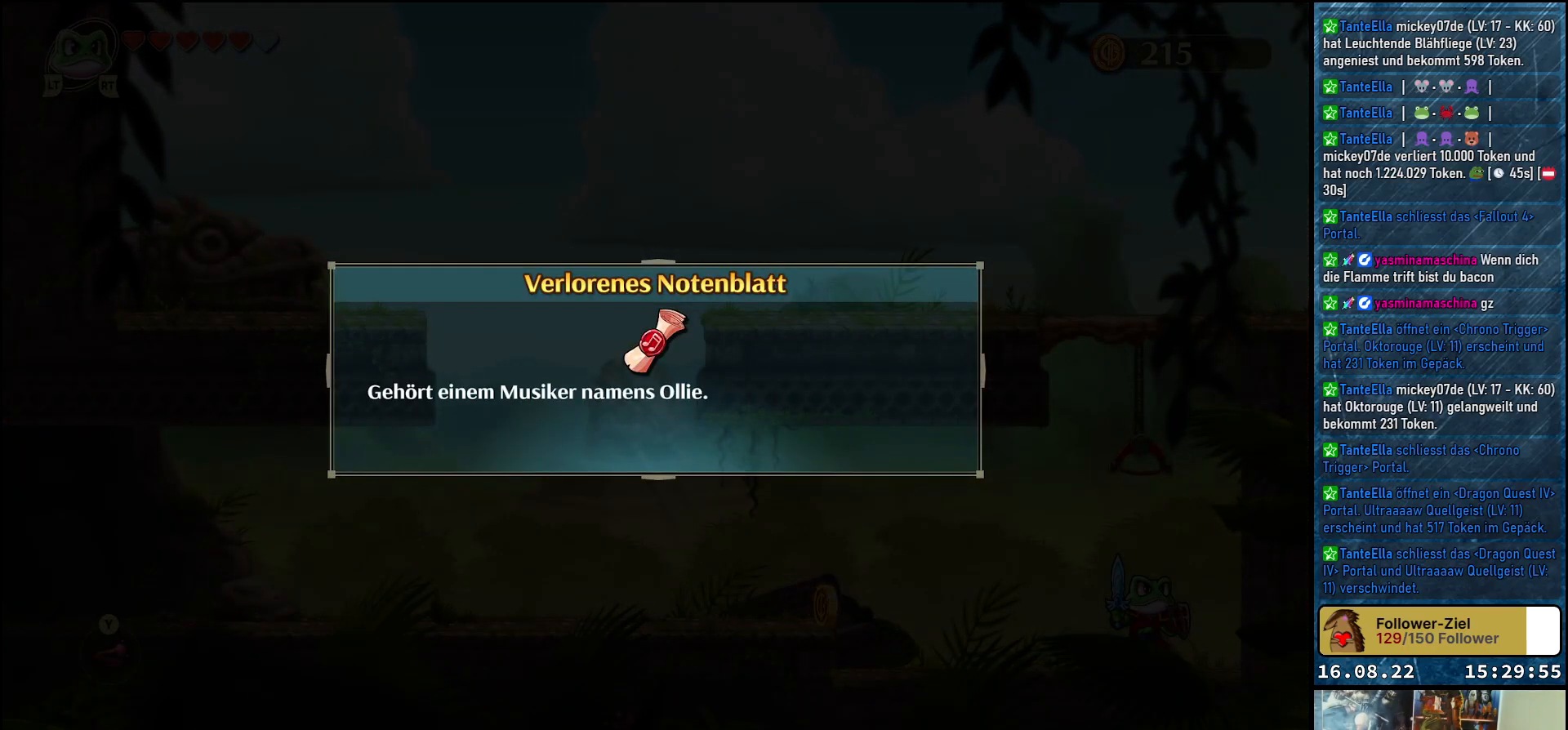
{"buttons": [], "left_stick": "center", "right_stick": "center", "events": []}
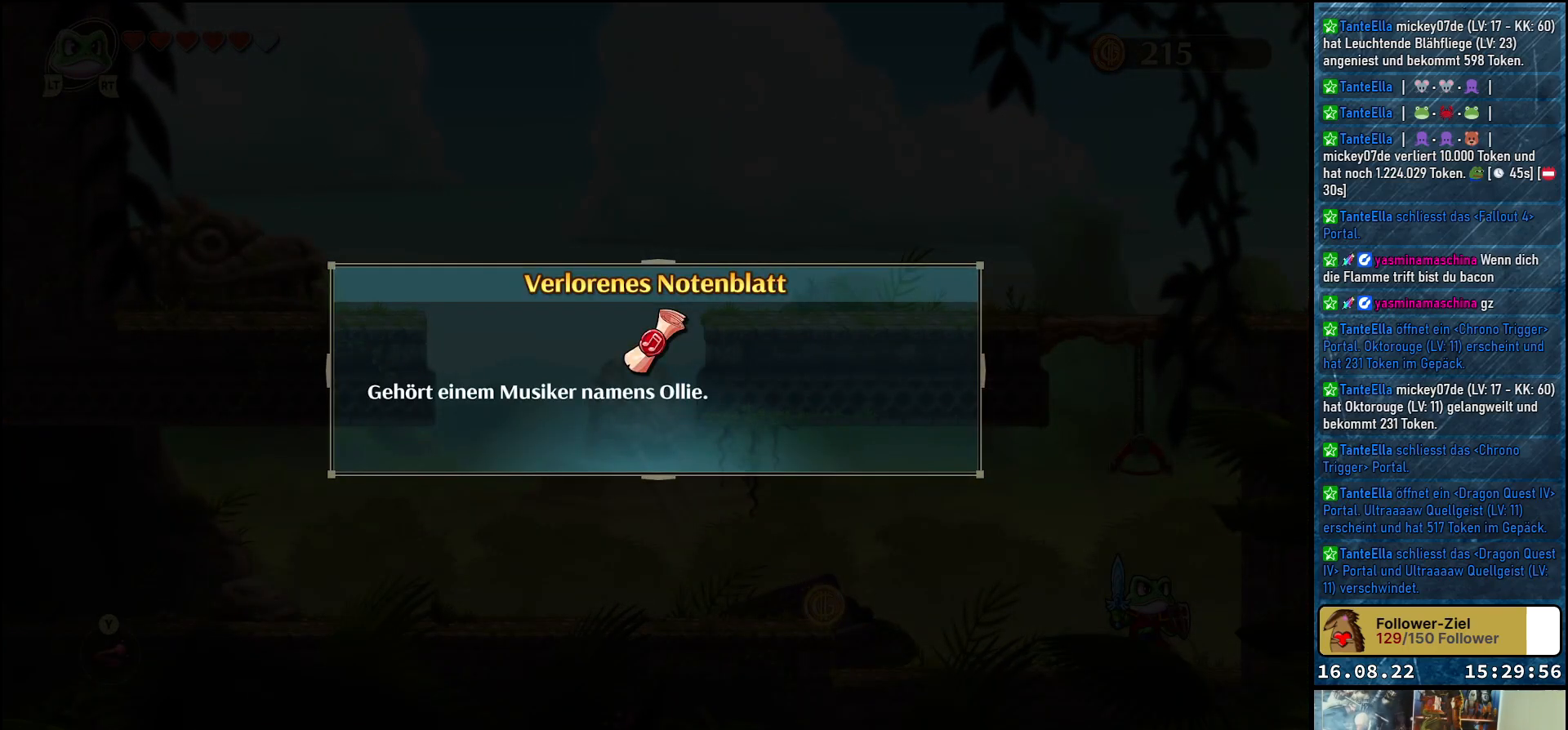
{"buttons": [], "left_stick": "center", "right_stick": "center", "events": []}
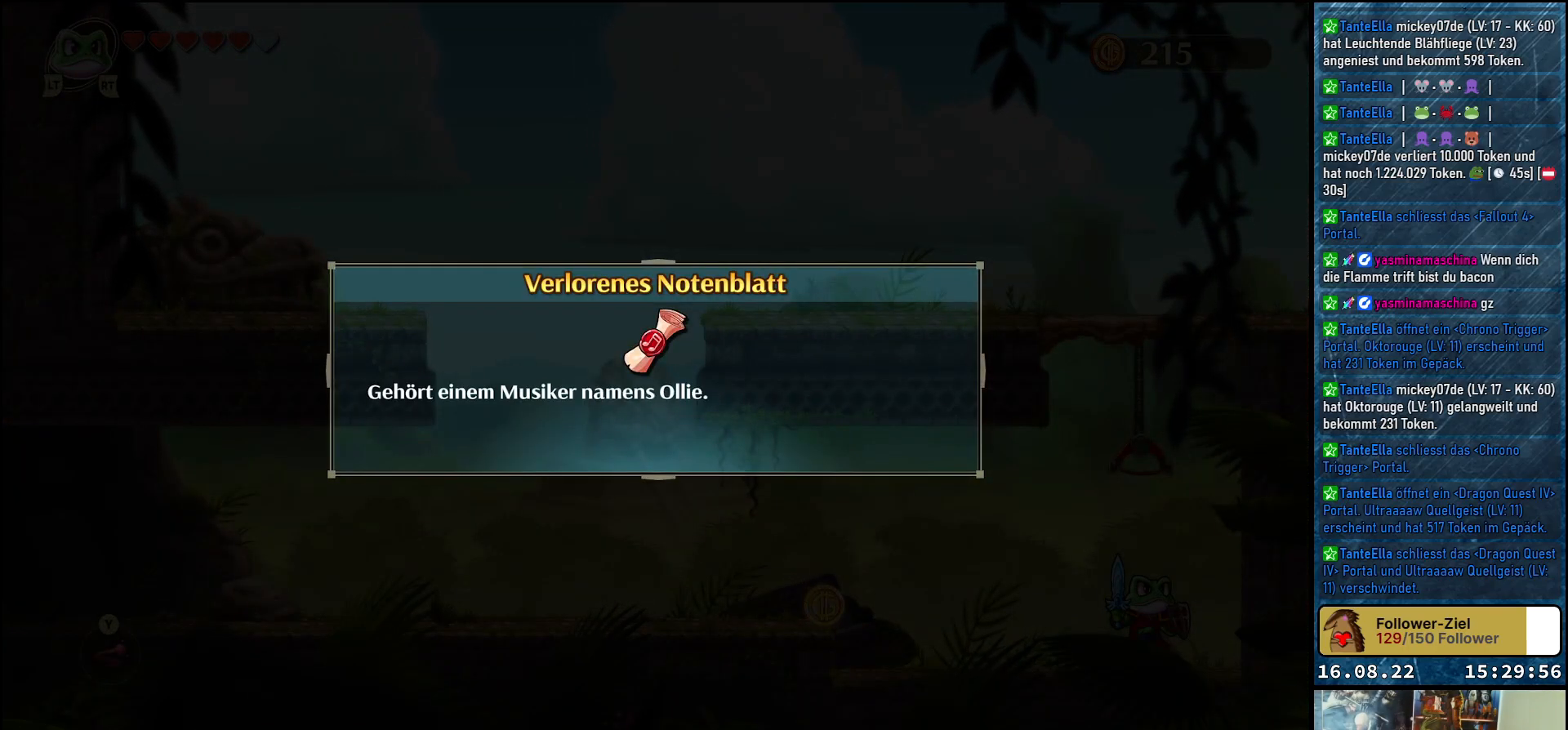
{"buttons": [], "left_stick": "center", "right_stick": "center", "events": []}
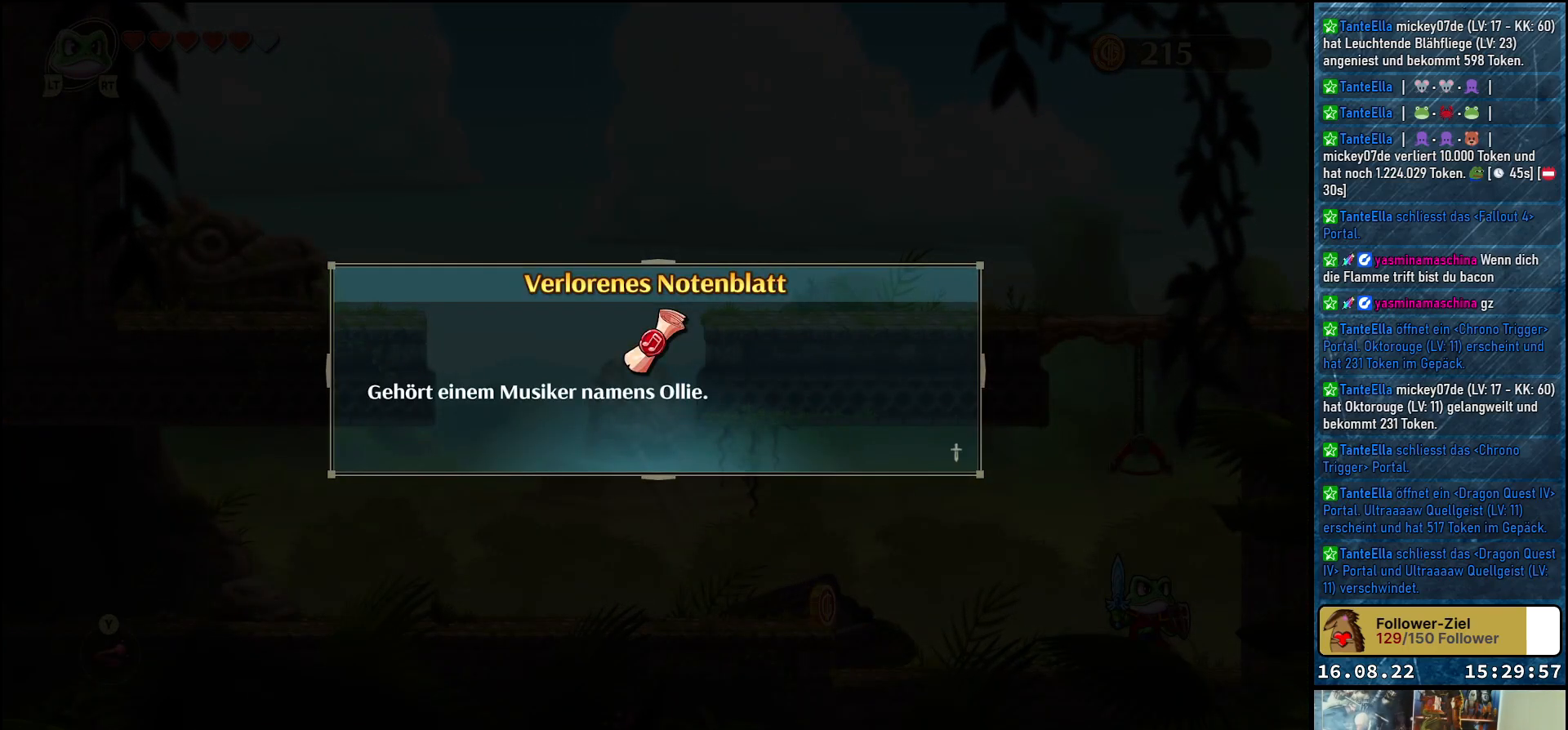
{"buttons": [], "left_stick": "center", "right_stick": "center", "events": [[317, "A", "down"], [450, "A", "up"]]}
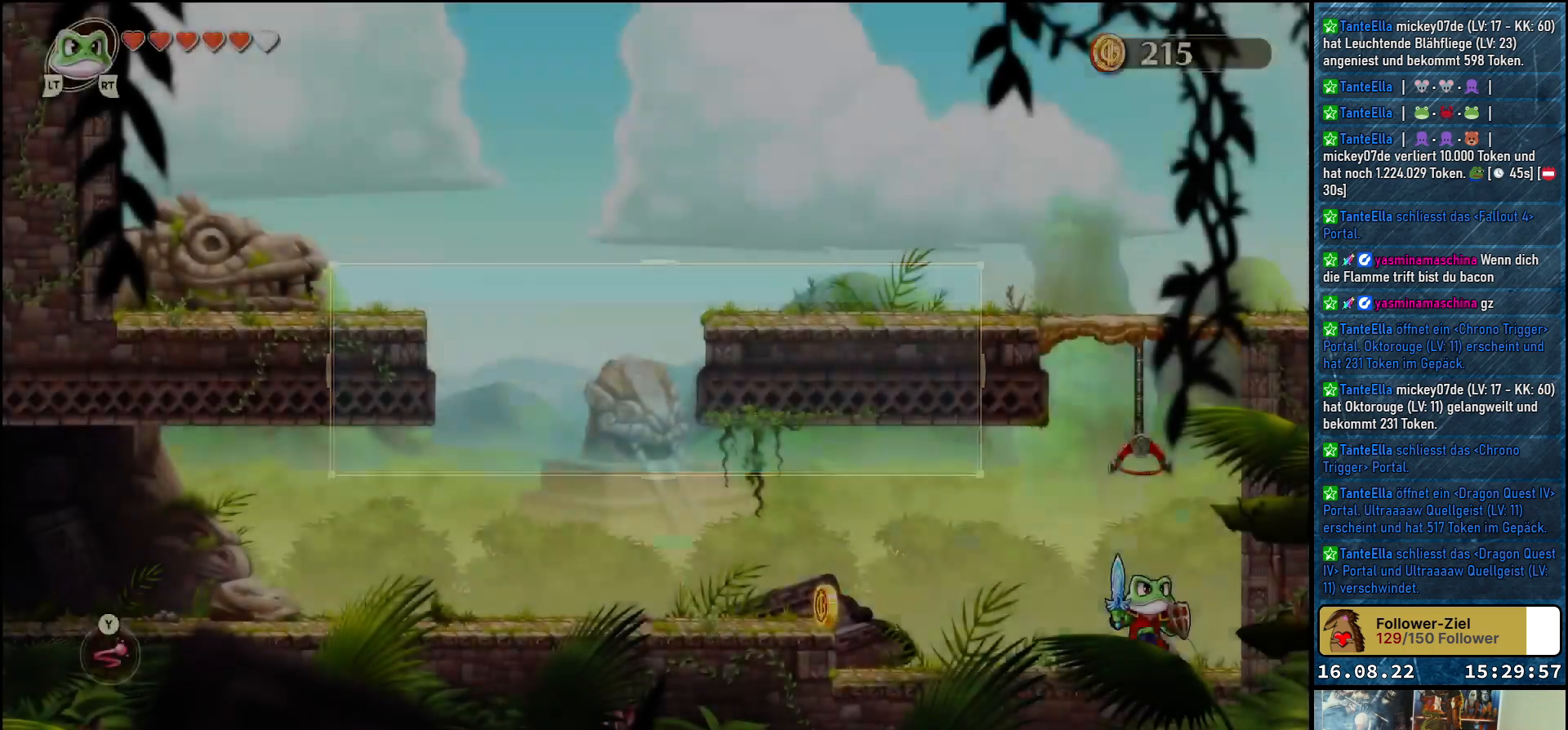
{"buttons": [], "left_stick": "left", "right_stick": "center", "events": [[200, "left_stick", "left"]]}
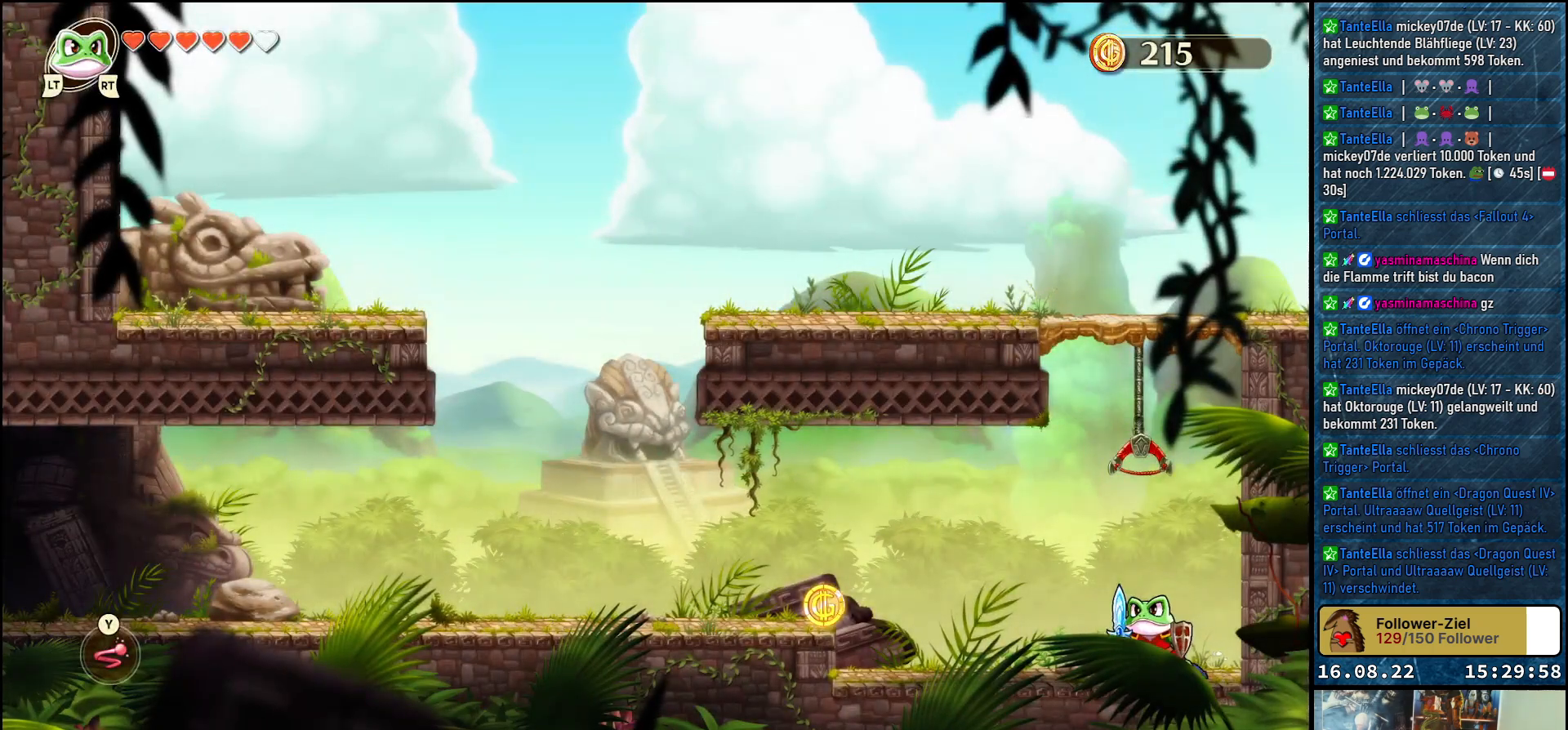
{"buttons": [], "left_stick": "left", "right_stick": "center", "events": []}
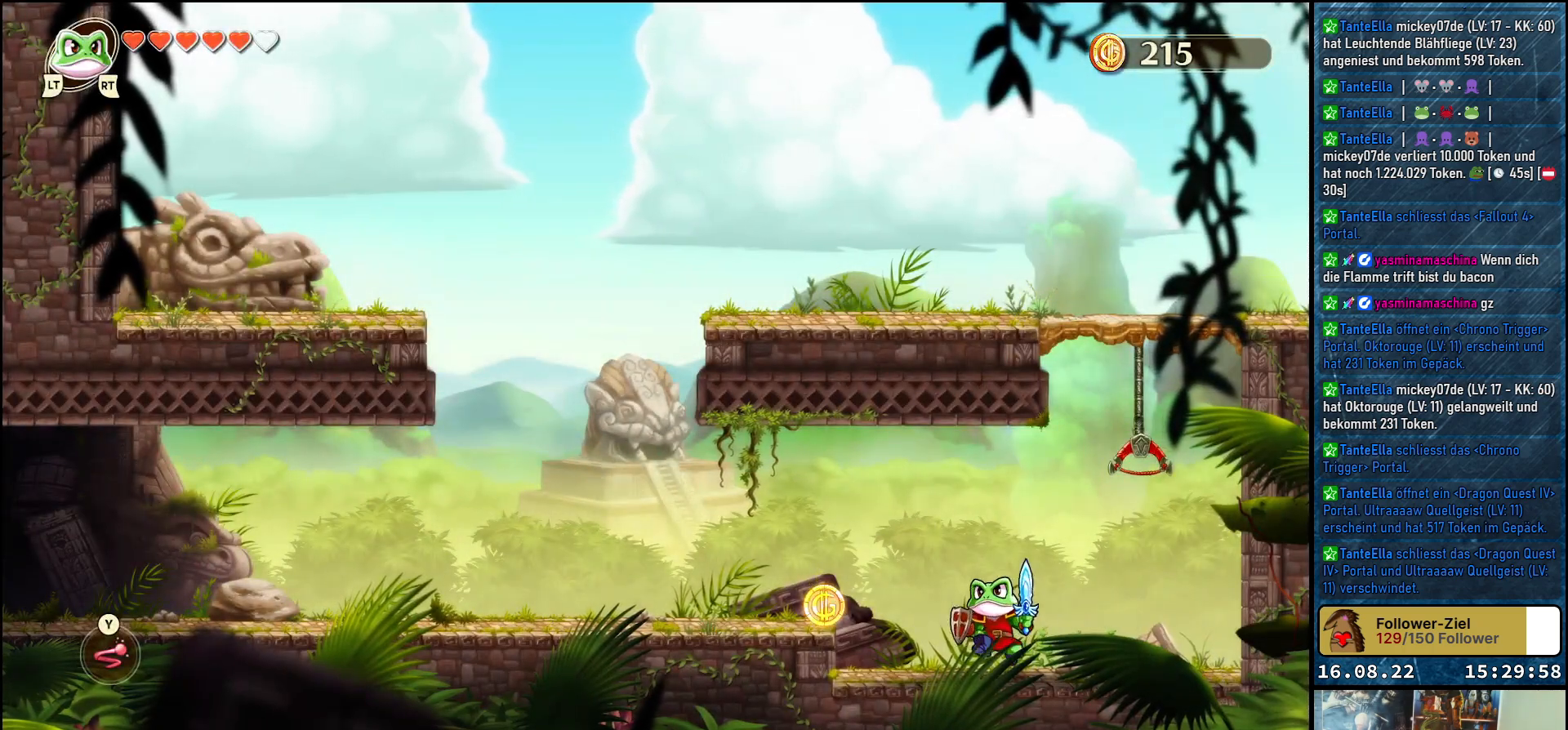
{"buttons": ["A"], "left_stick": "left", "right_stick": "center", "events": [[433, "A", "down"]]}
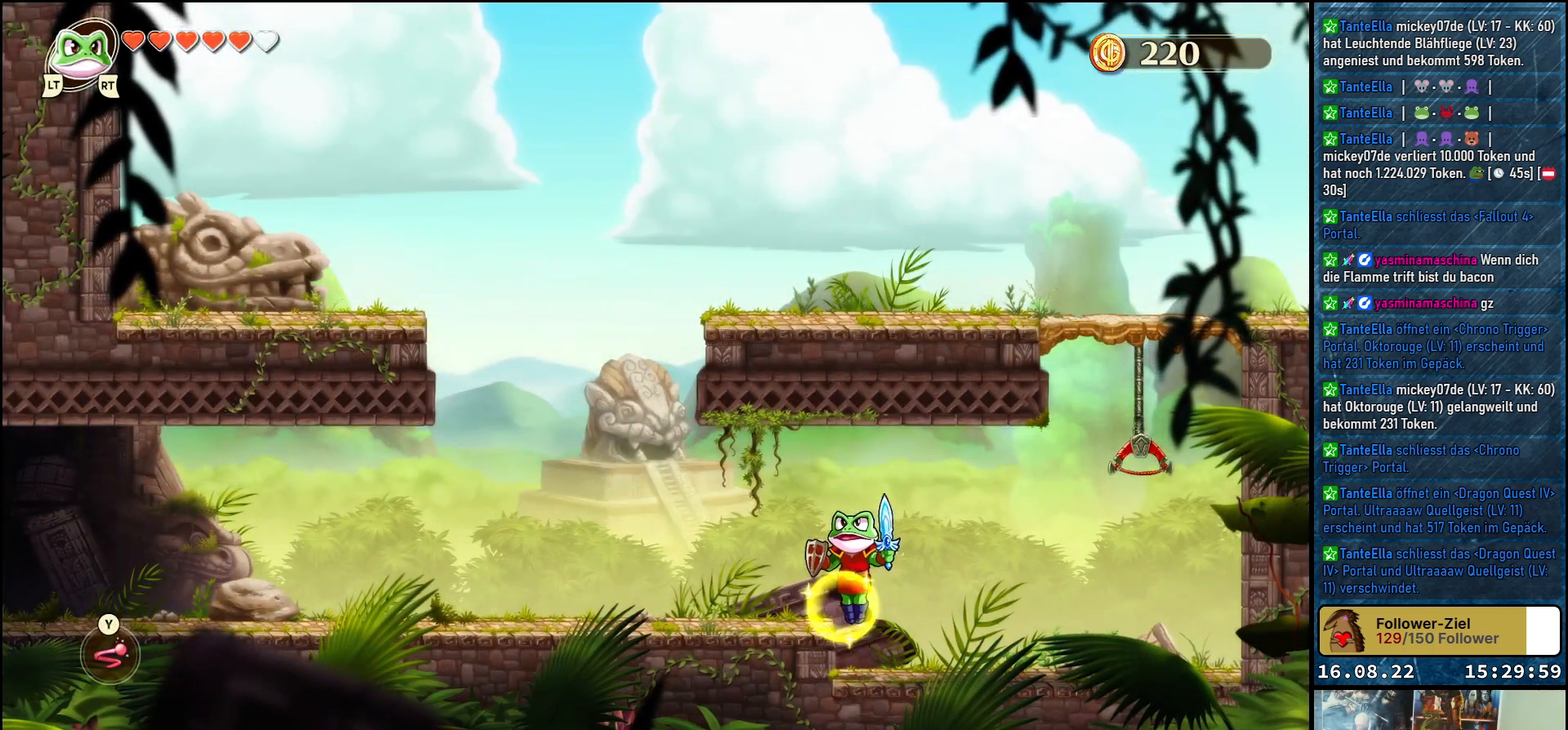
{"buttons": [], "left_stick": "left", "right_stick": "center", "events": [[33, "A", "up"]]}
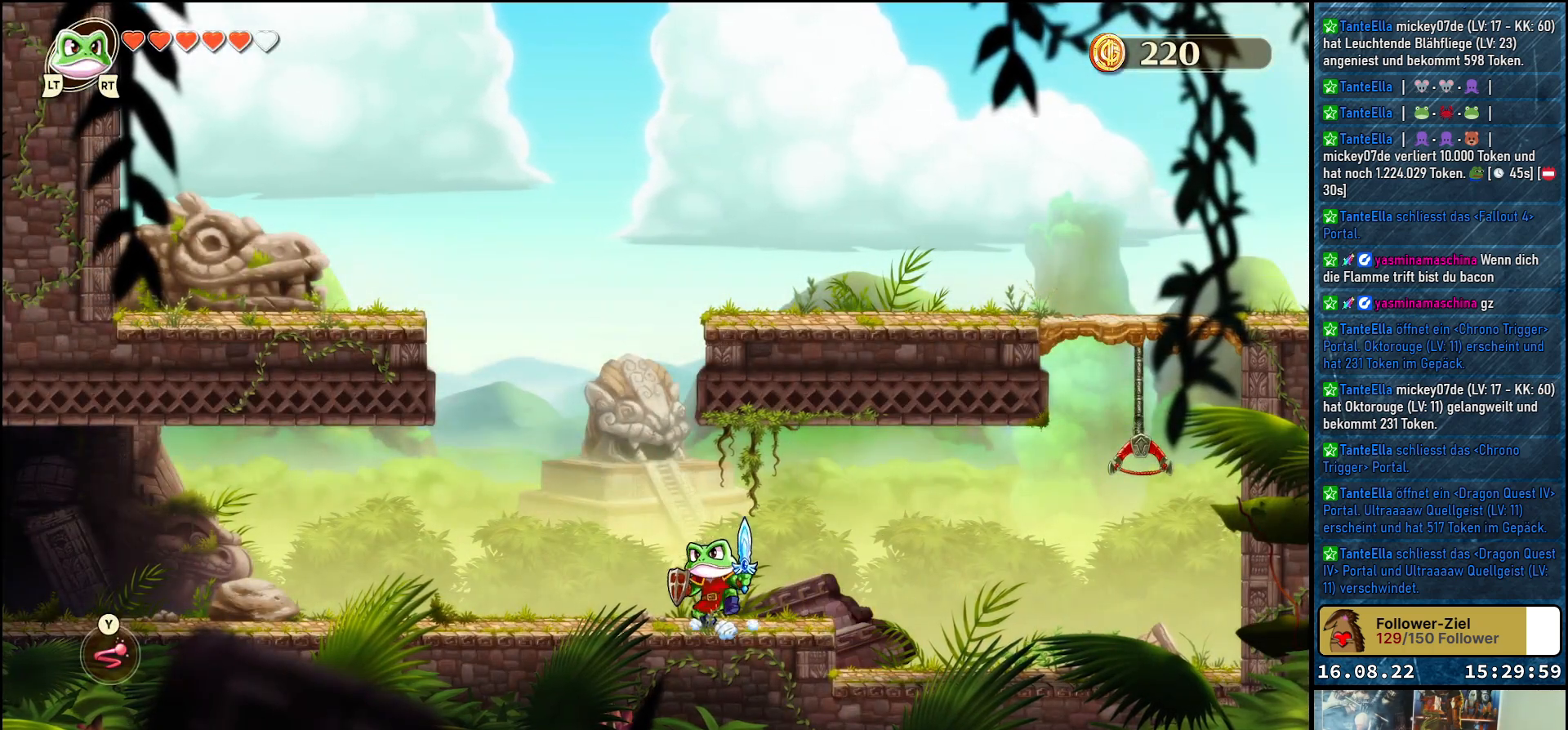
{"buttons": [], "left_stick": "left", "right_stick": "center", "events": []}
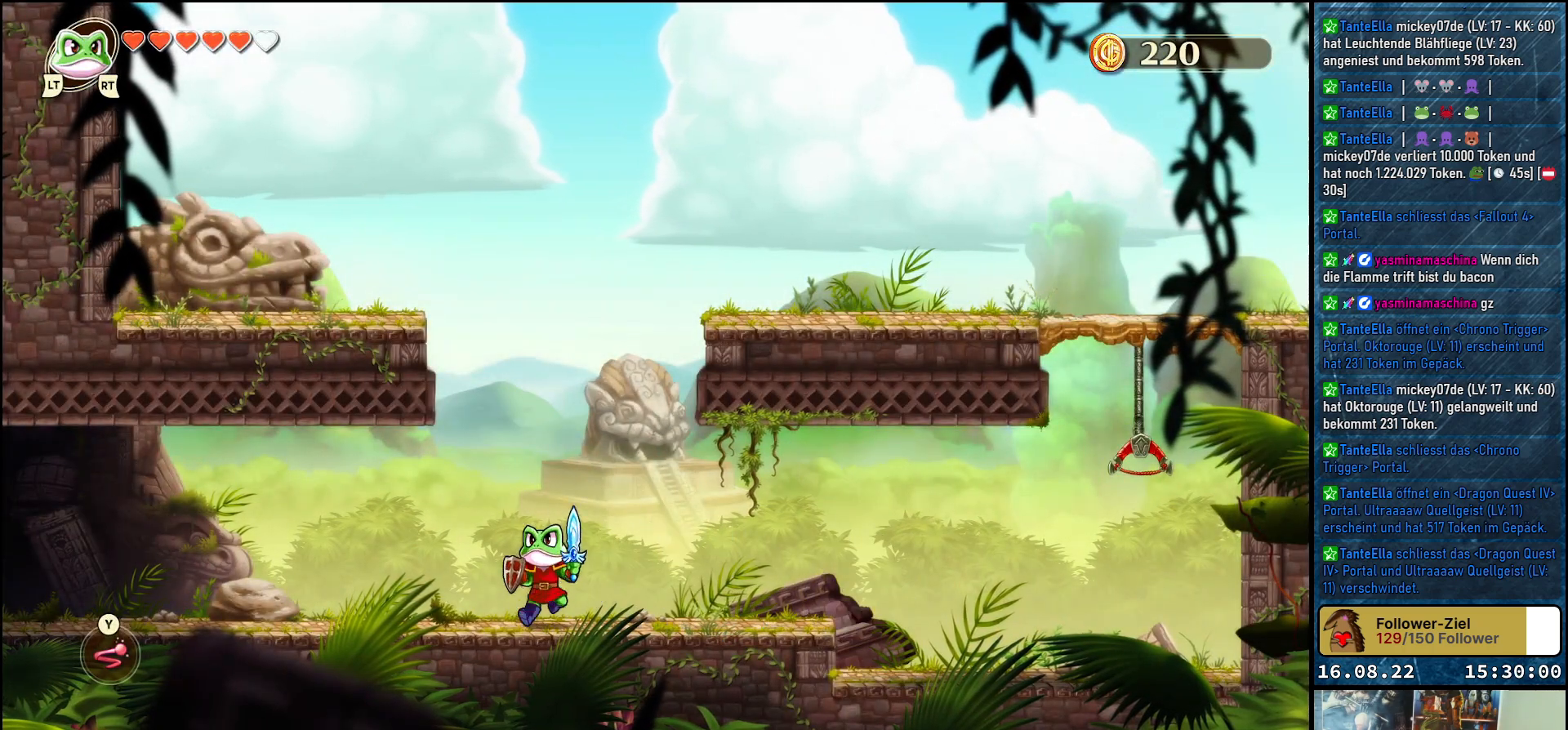
{"buttons": [], "left_stick": "left", "right_stick": "center", "events": []}
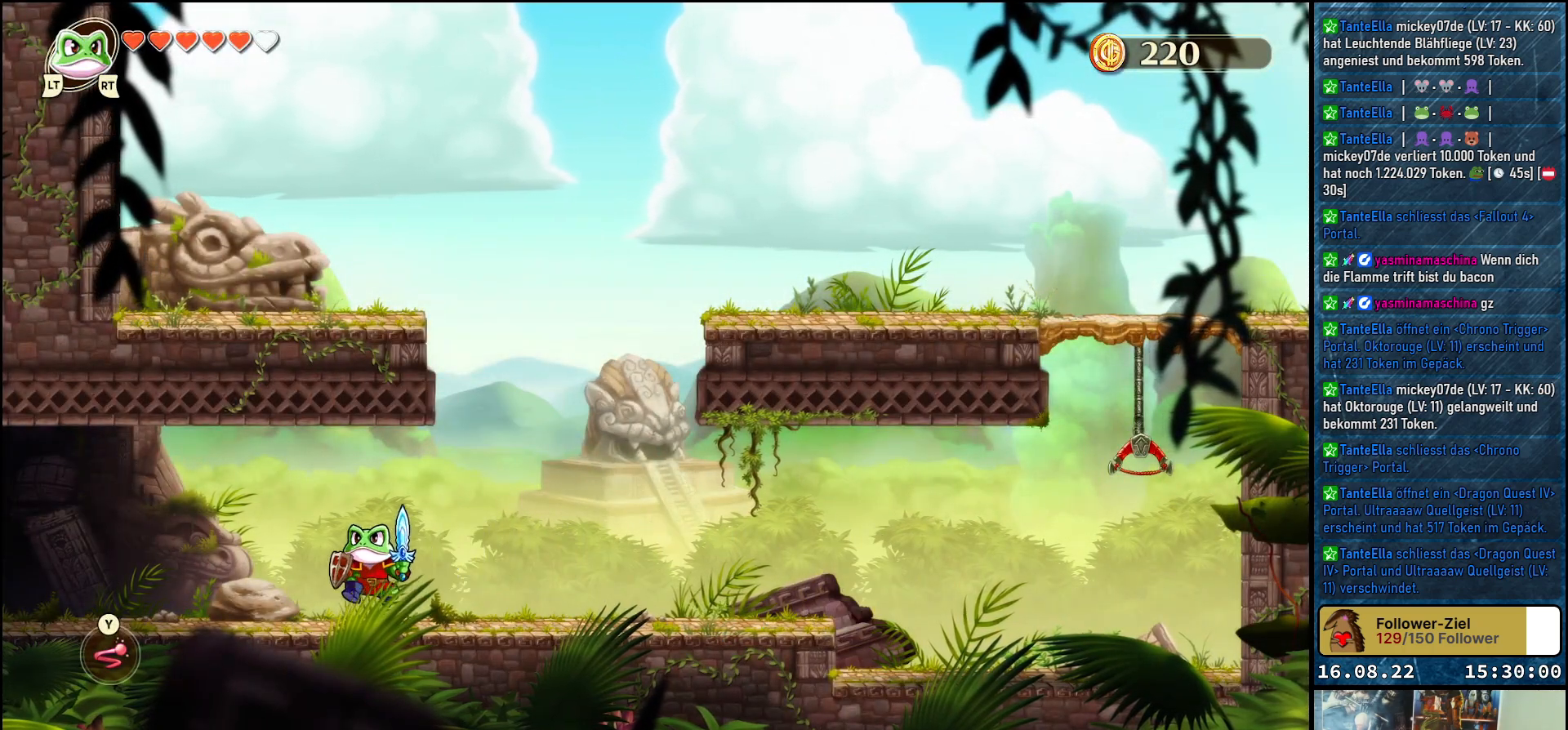
{"buttons": [], "left_stick": "left", "right_stick": "center", "events": []}
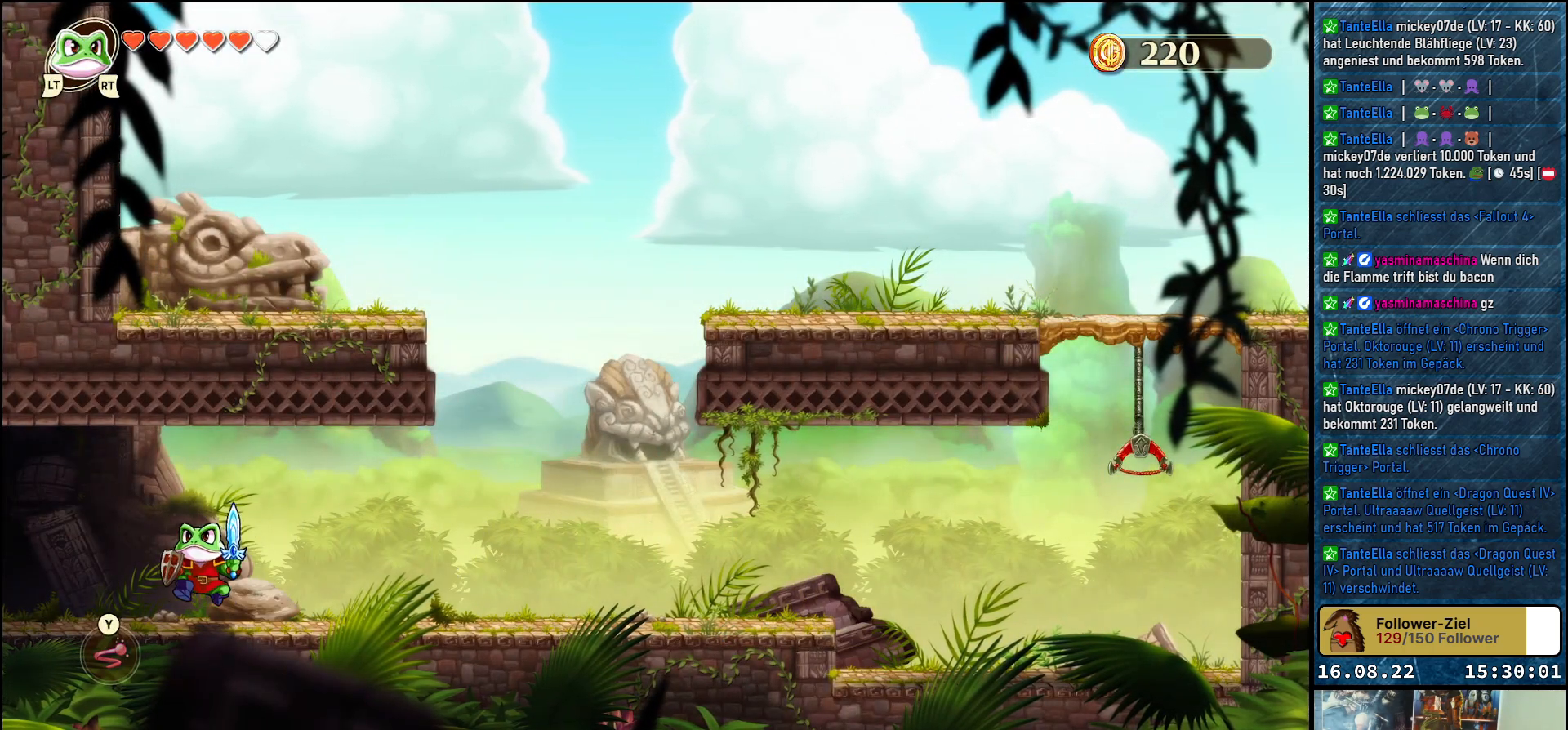
{"buttons": [], "left_stick": "left", "right_stick": "center", "events": []}
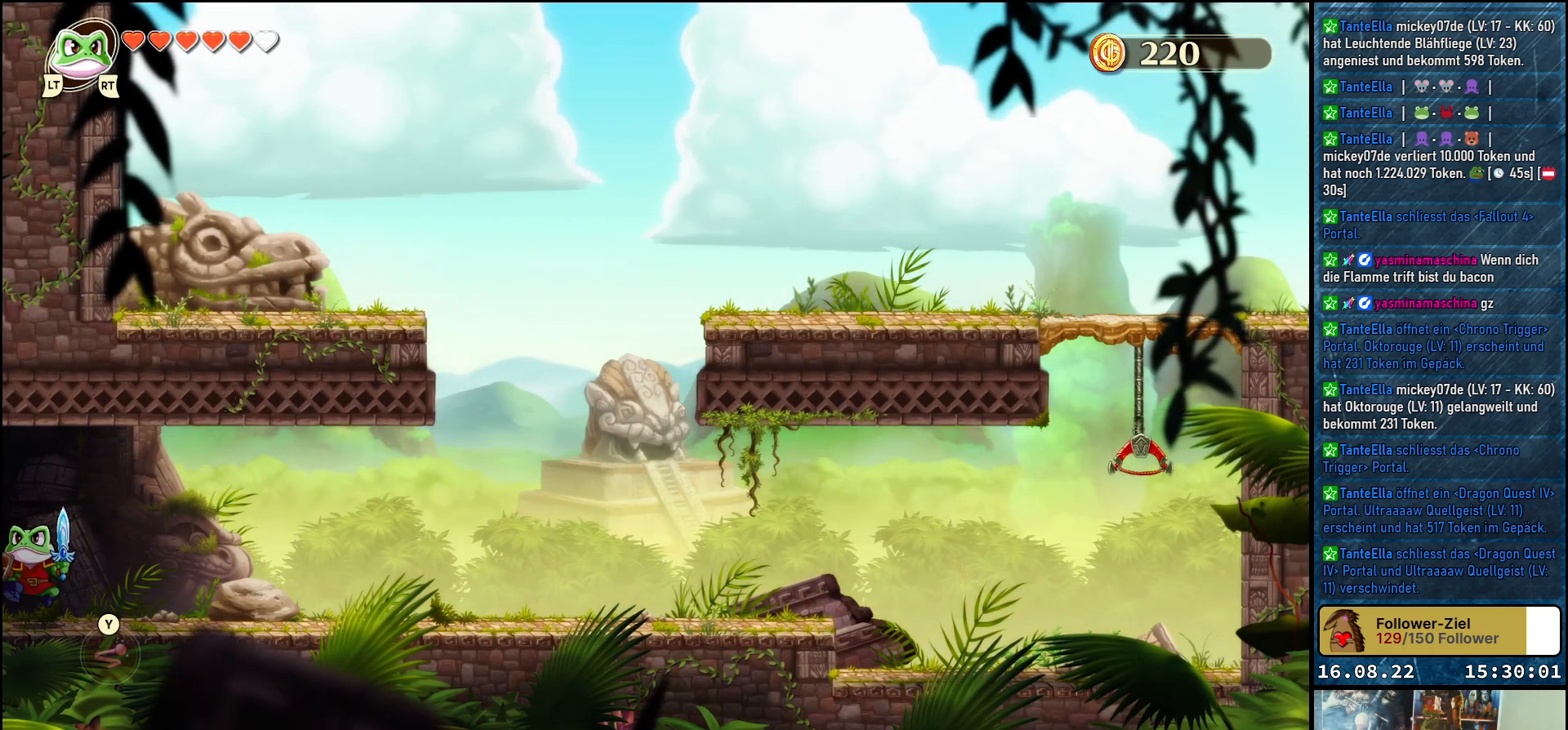
{"buttons": [], "left_stick": "center", "right_stick": "center", "events": [[217, "left_stick", "center"]]}
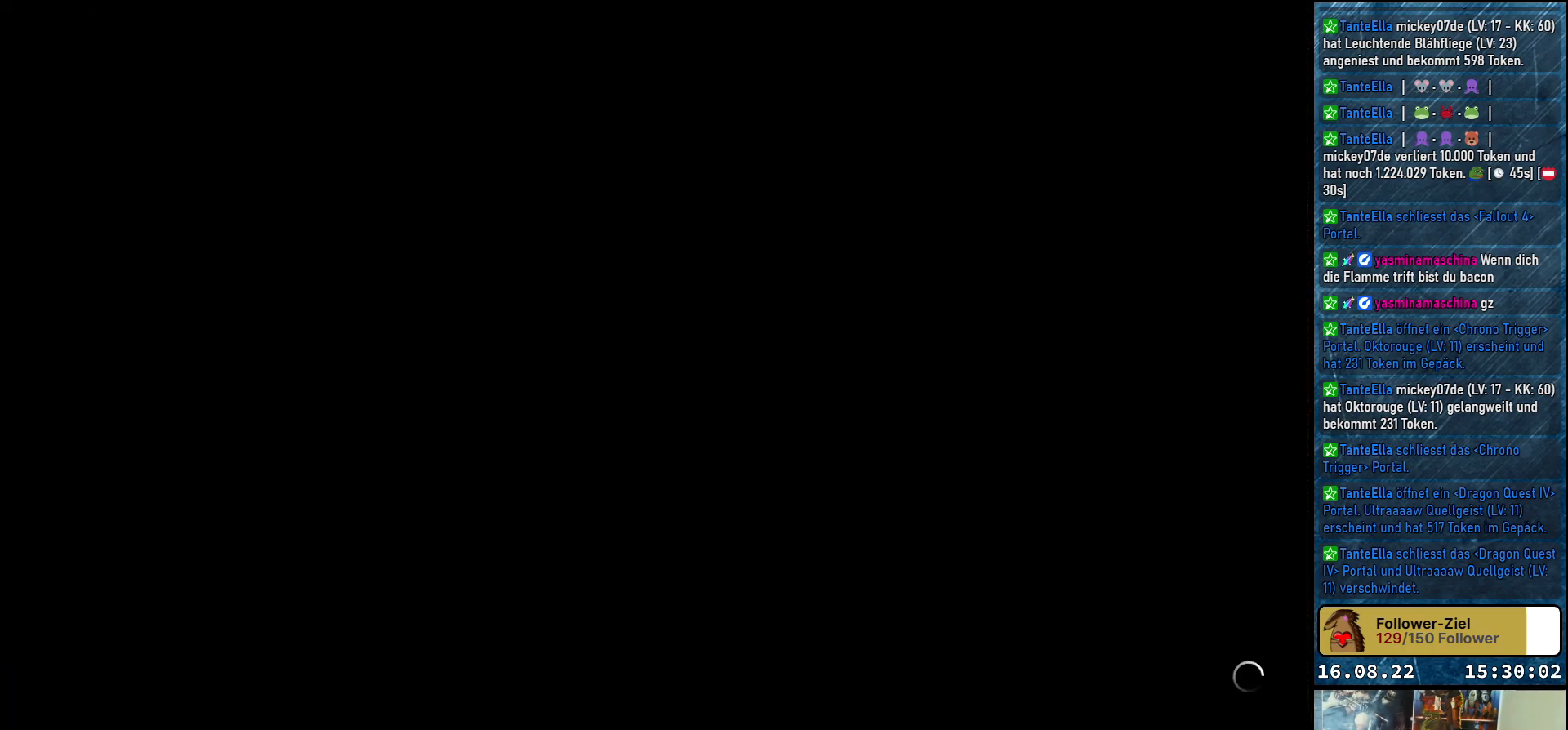
{"buttons": [], "left_stick": "center", "right_stick": "center", "events": []}